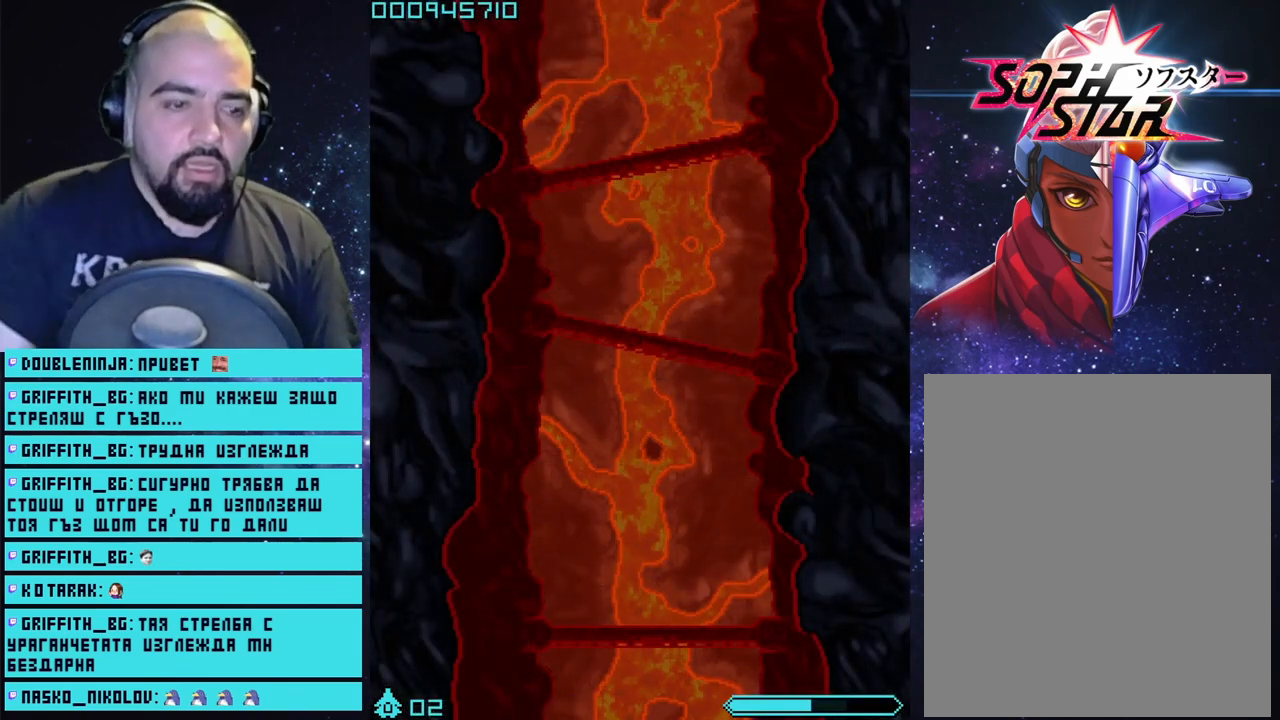
Gameplay with a controller (PlayStation layout); each line is a JSON object with the inputs held at the frame after it. "events" lists button and stick changes between this image and that frame as [ms after this image, input, new state], when the widget could be followed in between.
{"buttons": ["CROSS"], "left_stick": "center", "right_stick": "center", "events": [[183, "CROSS", "down"]]}
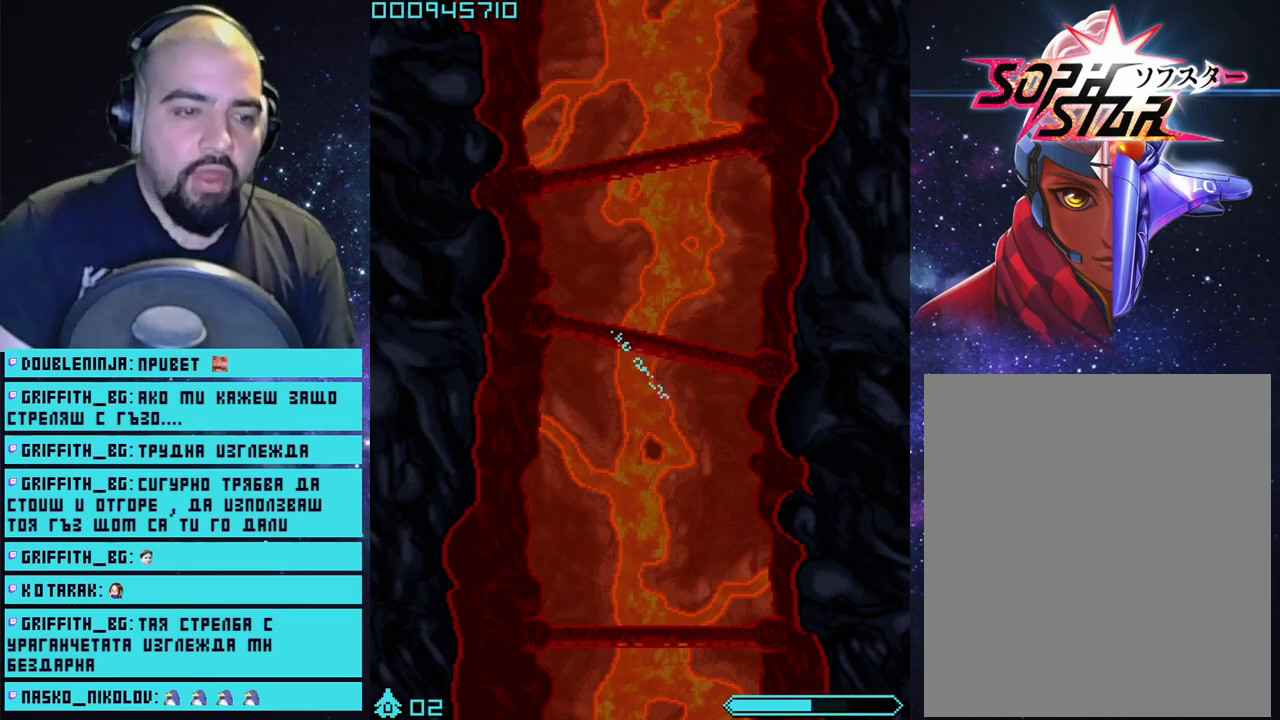
{"buttons": ["CROSS"], "left_stick": "center", "right_stick": "center", "events": []}
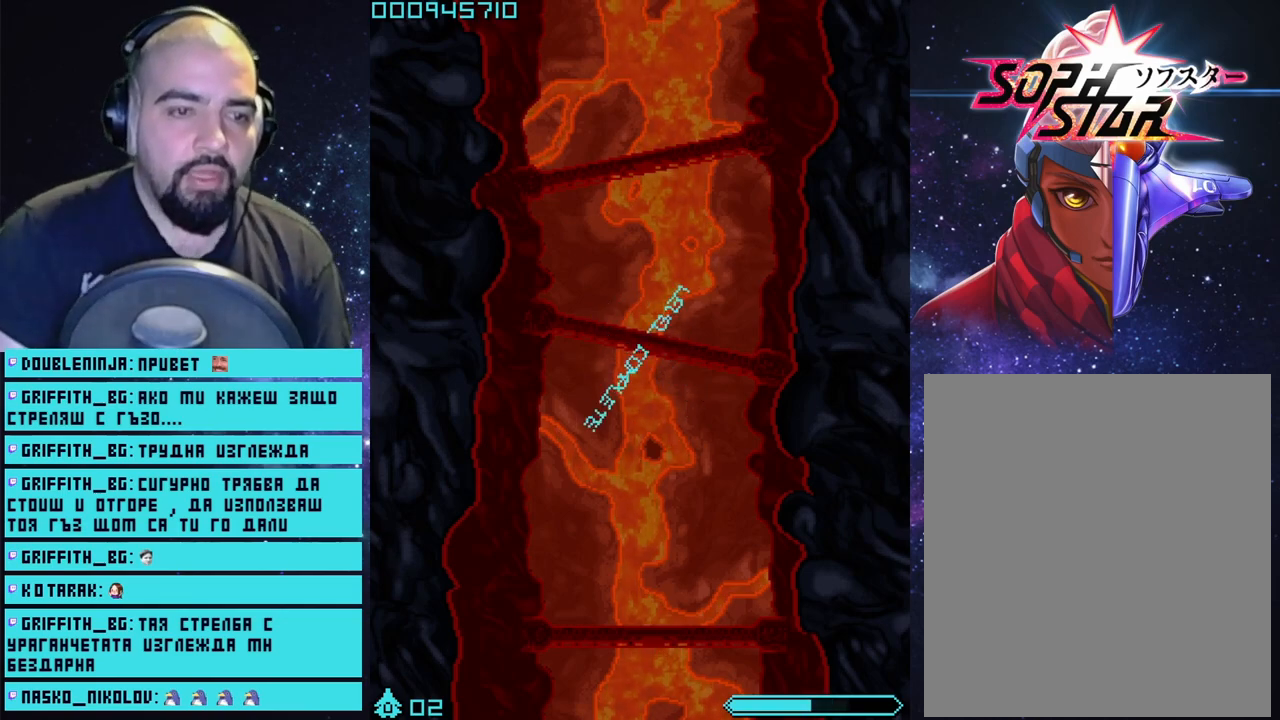
{"buttons": ["CROSS"], "left_stick": "center", "right_stick": "center", "events": []}
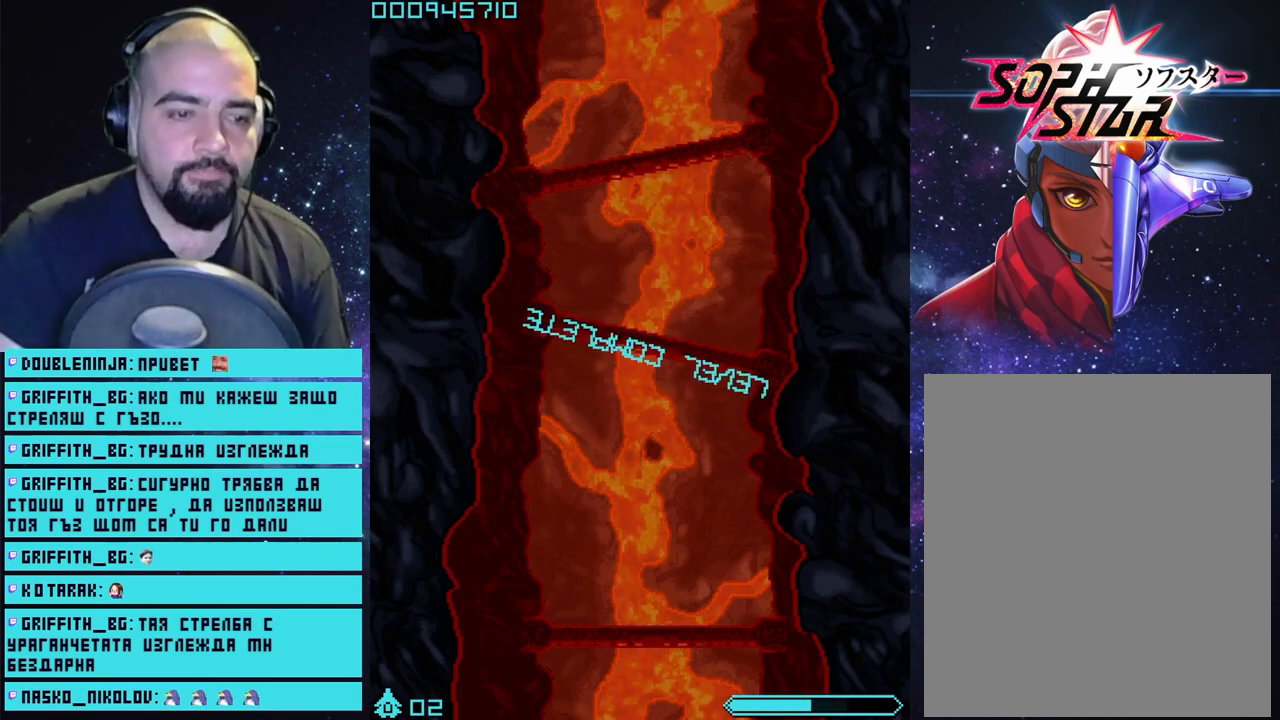
{"buttons": ["CROSS"], "left_stick": "center", "right_stick": "center", "events": []}
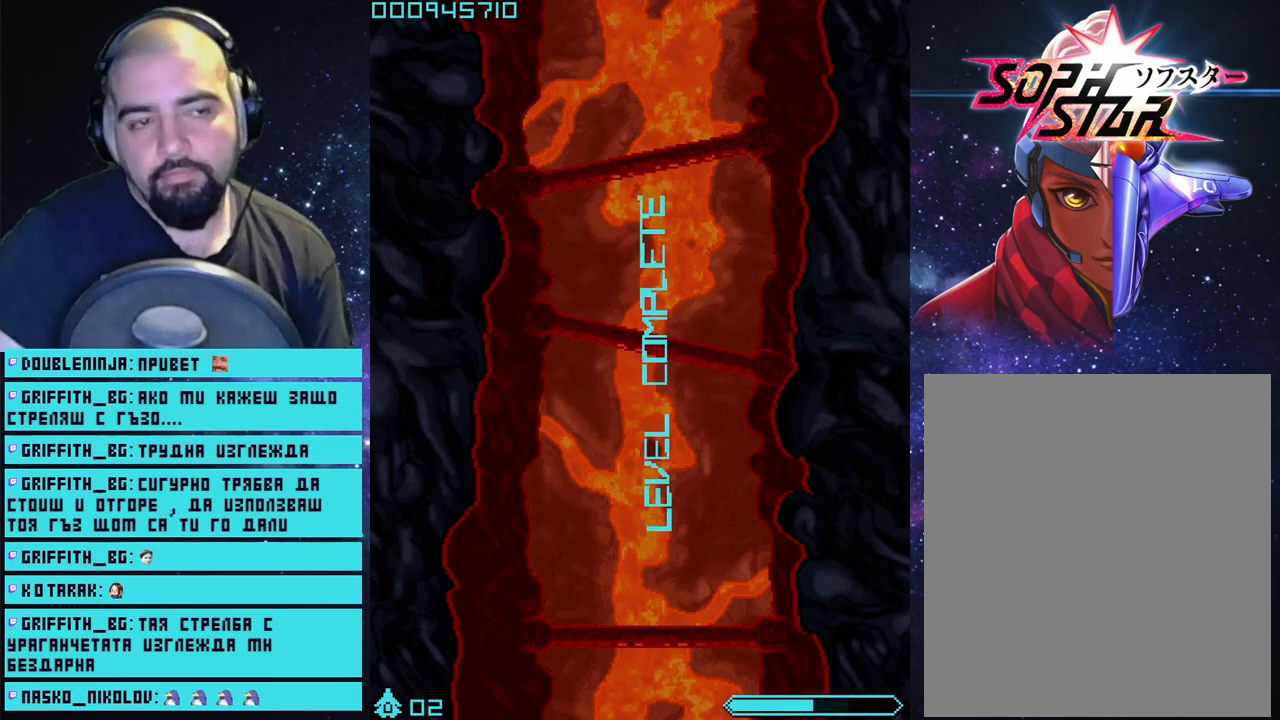
{"buttons": ["CROSS"], "left_stick": "center", "right_stick": "center", "events": []}
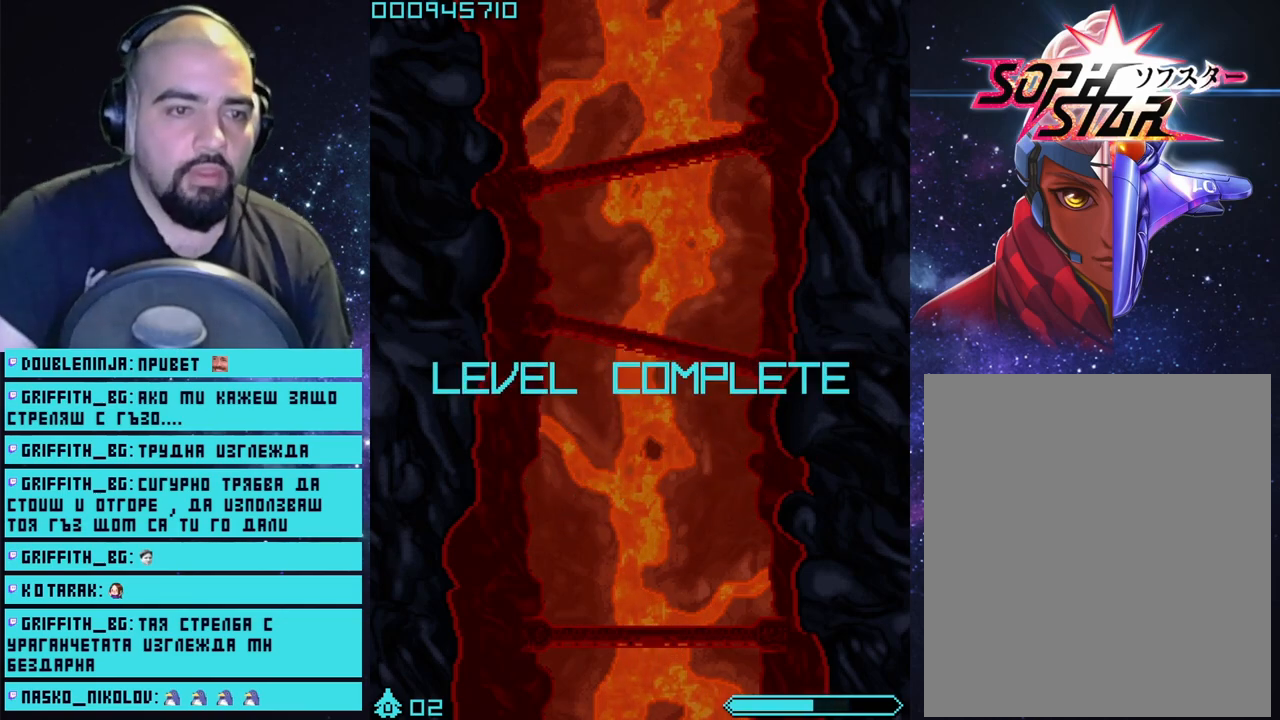
{"buttons": ["CROSS"], "left_stick": "center", "right_stick": "center", "events": []}
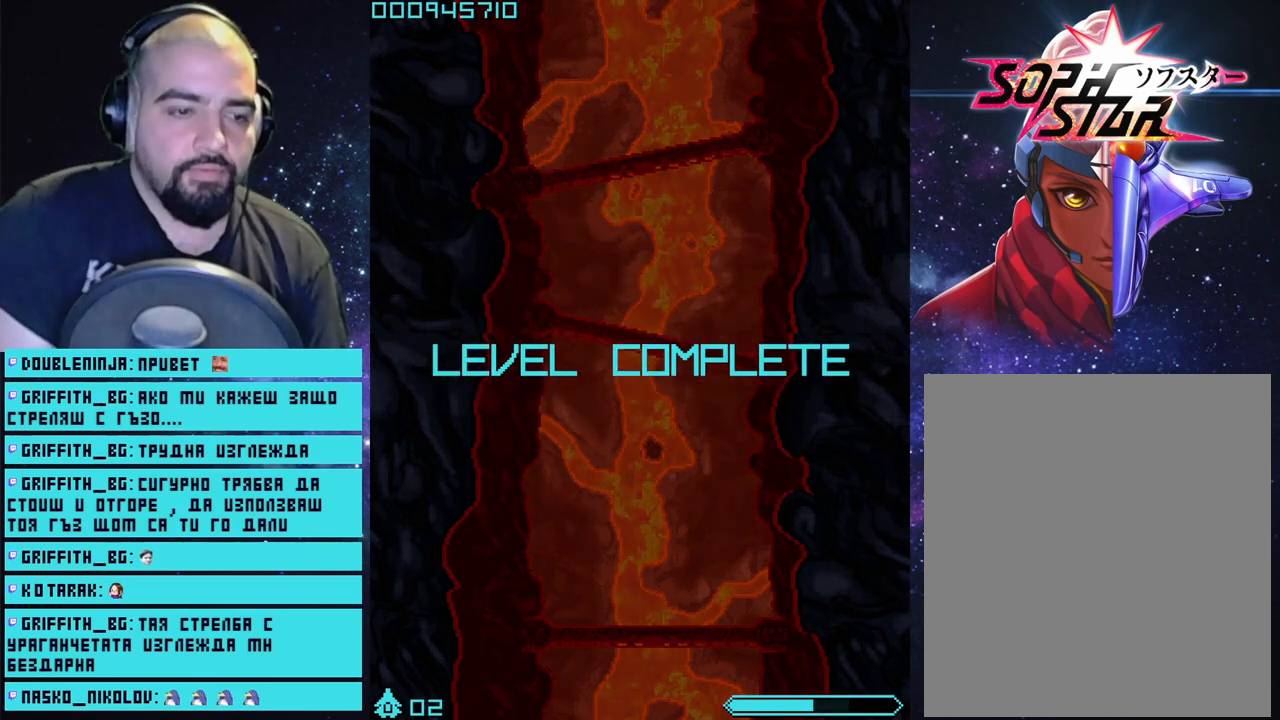
{"buttons": ["CROSS"], "left_stick": "center", "right_stick": "center", "events": []}
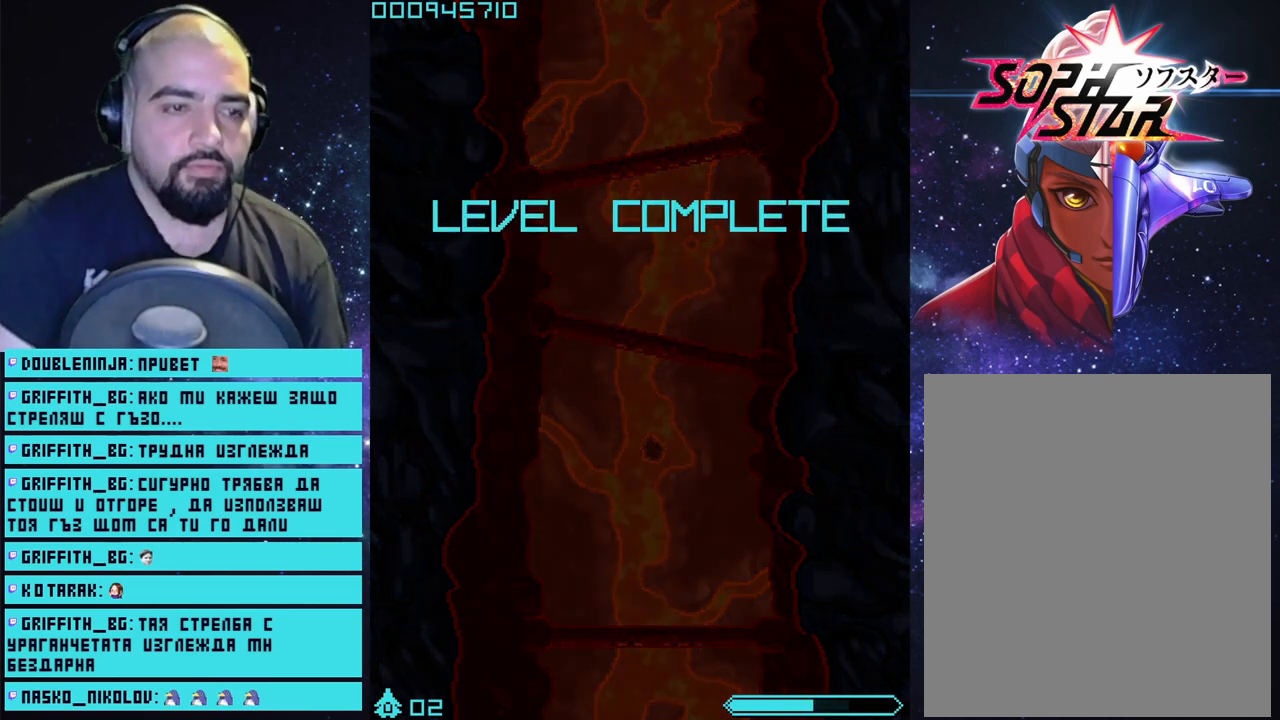
{"buttons": ["CROSS"], "left_stick": "center", "right_stick": "center", "events": []}
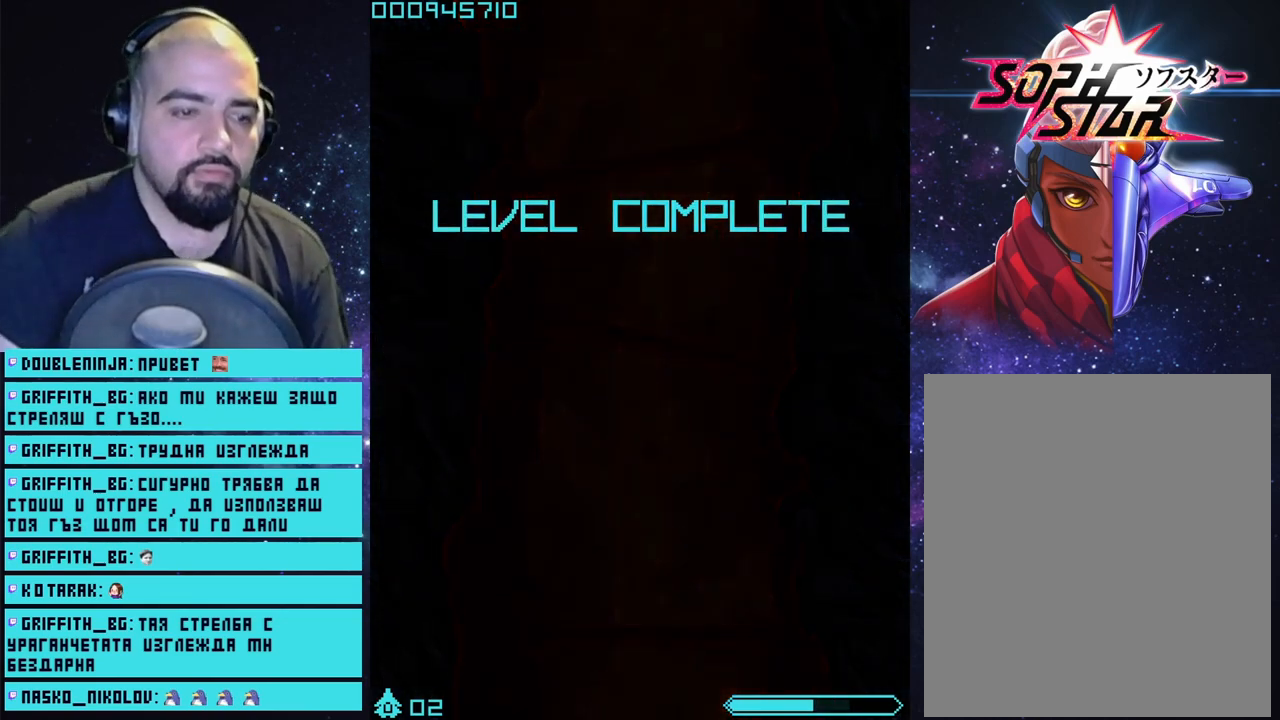
{"buttons": ["CROSS"], "left_stick": "center", "right_stick": "center", "events": []}
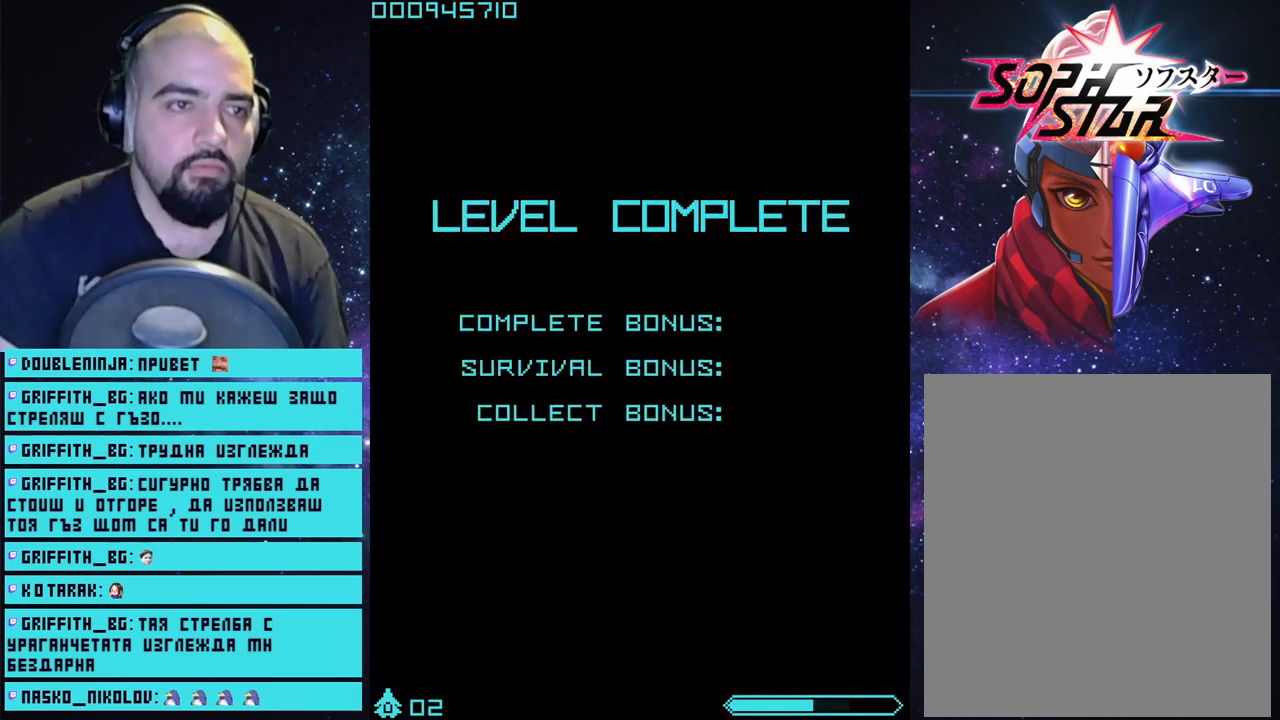
{"buttons": ["CROSS"], "left_stick": "center", "right_stick": "center", "events": []}
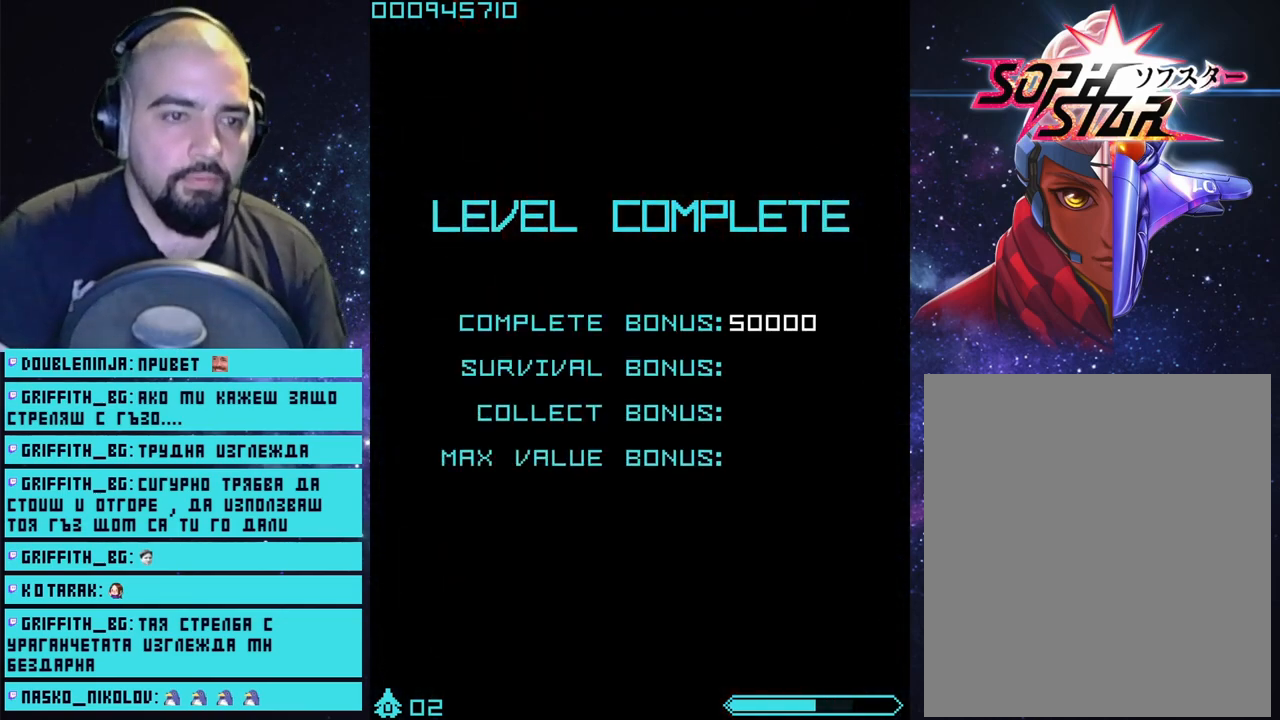
{"buttons": ["CROSS"], "left_stick": "center", "right_stick": "center", "events": []}
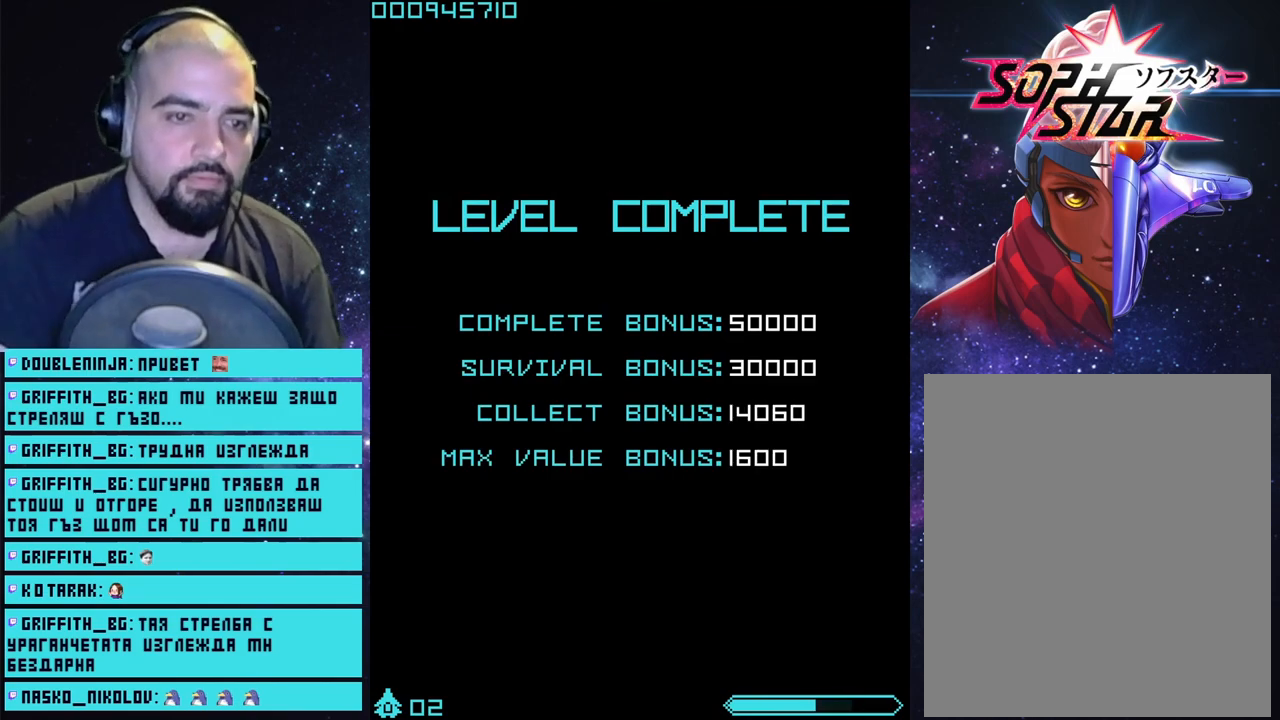
{"buttons": ["CROSS"], "left_stick": "center", "right_stick": "center", "events": []}
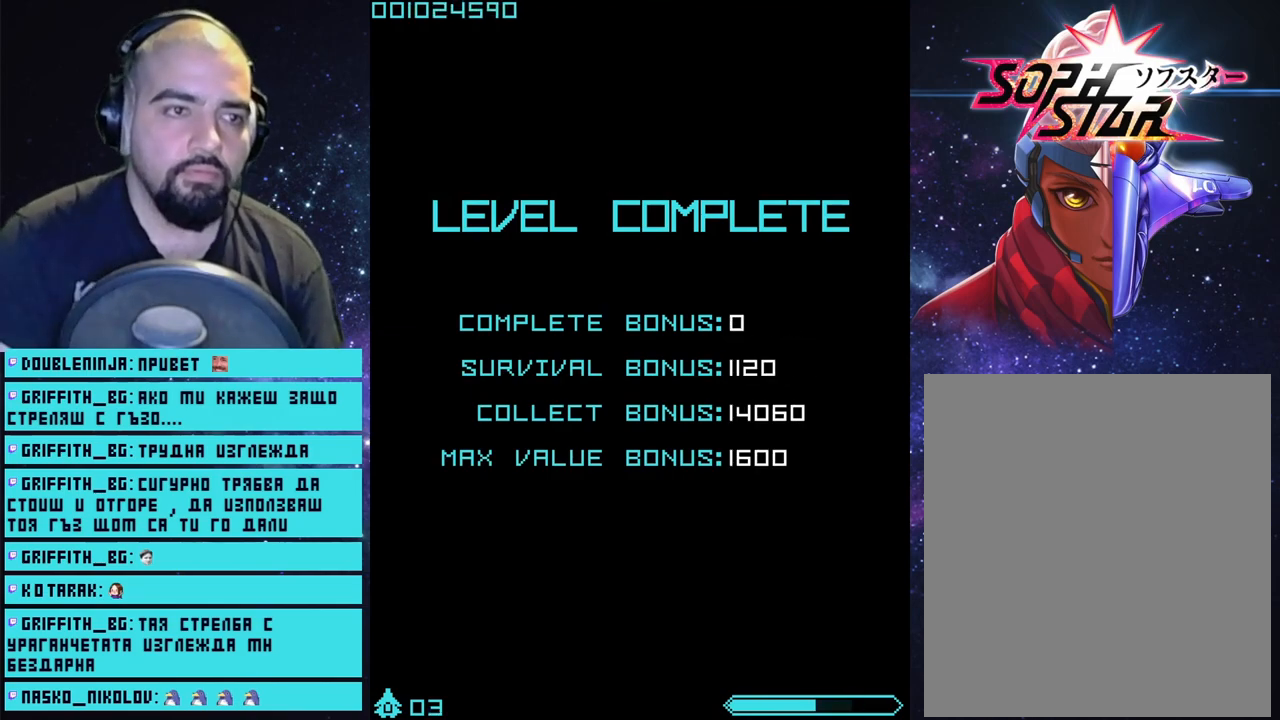
{"buttons": ["CROSS"], "left_stick": "center", "right_stick": "center", "events": []}
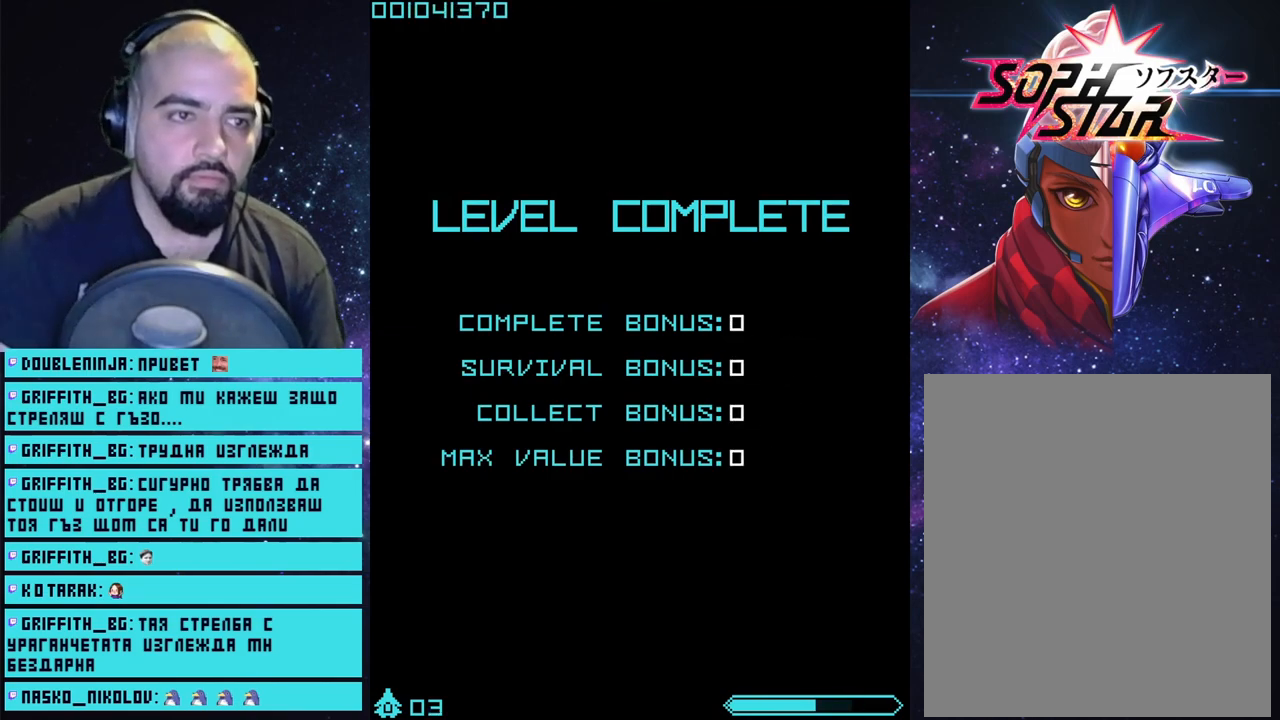
{"buttons": ["CROSS"], "left_stick": "center", "right_stick": "center", "events": []}
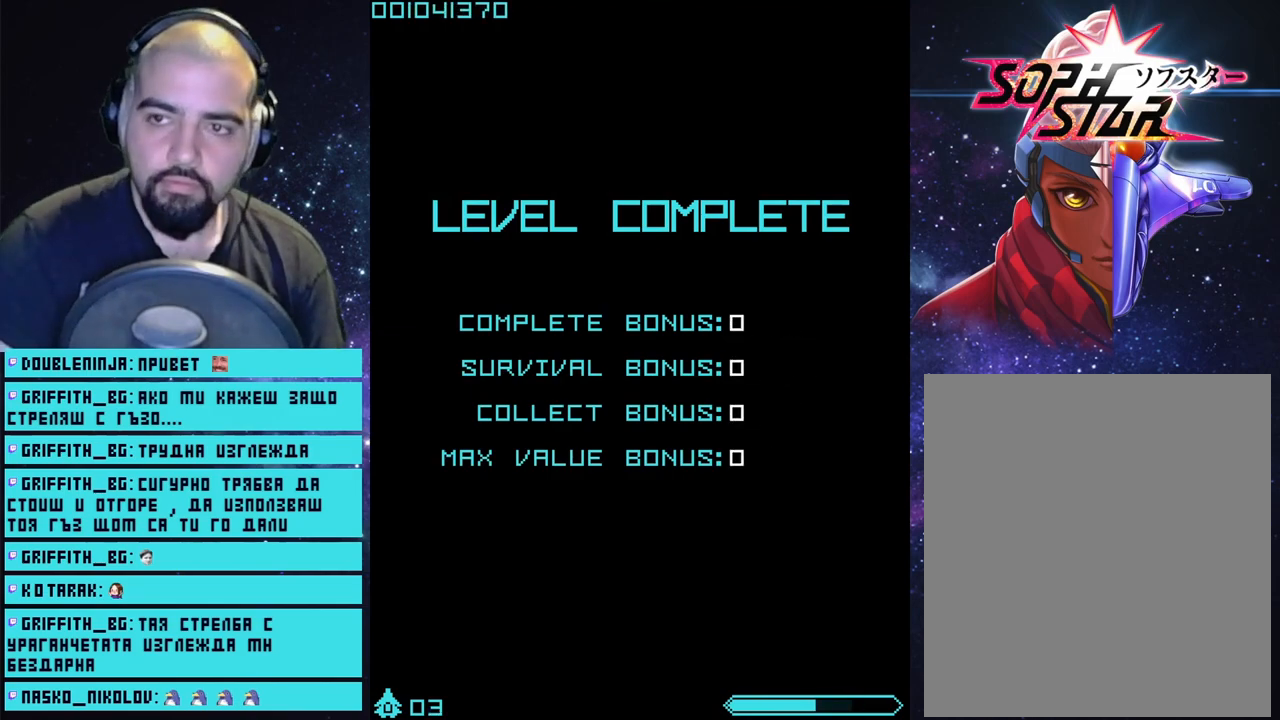
{"buttons": ["CROSS"], "left_stick": "center", "right_stick": "center", "events": []}
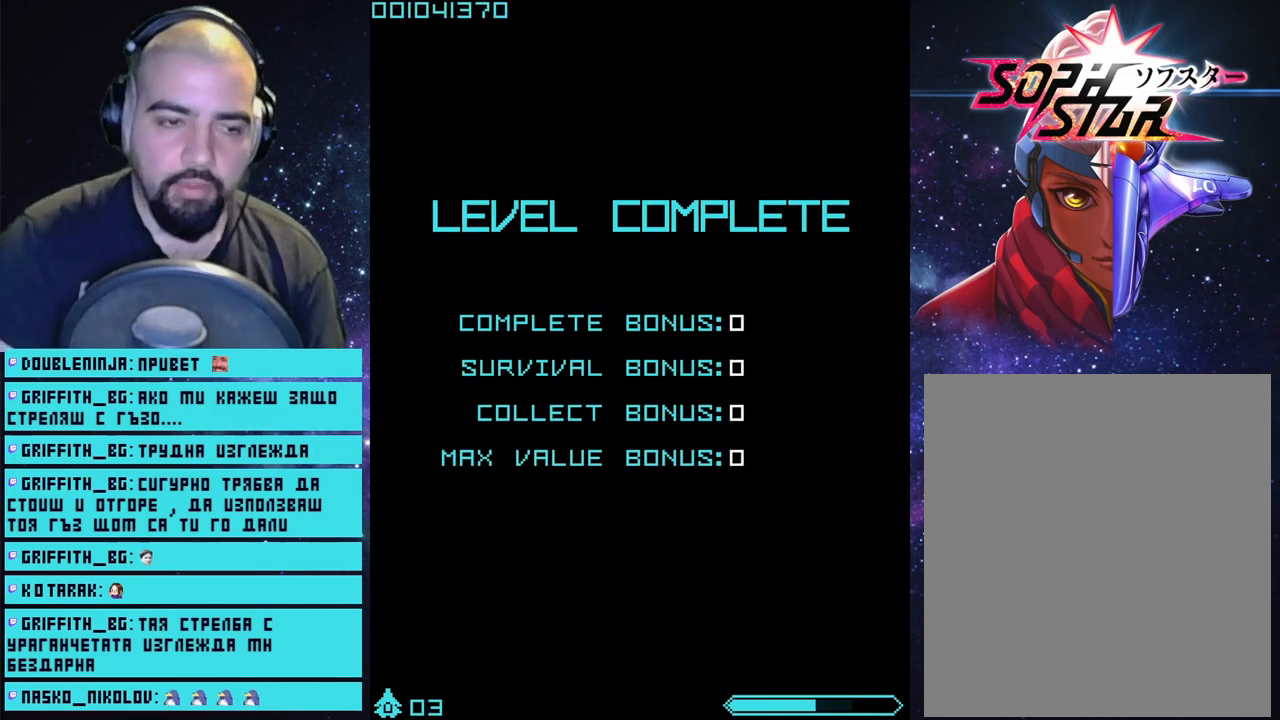
{"buttons": ["CROSS"], "left_stick": "center", "right_stick": "center", "events": []}
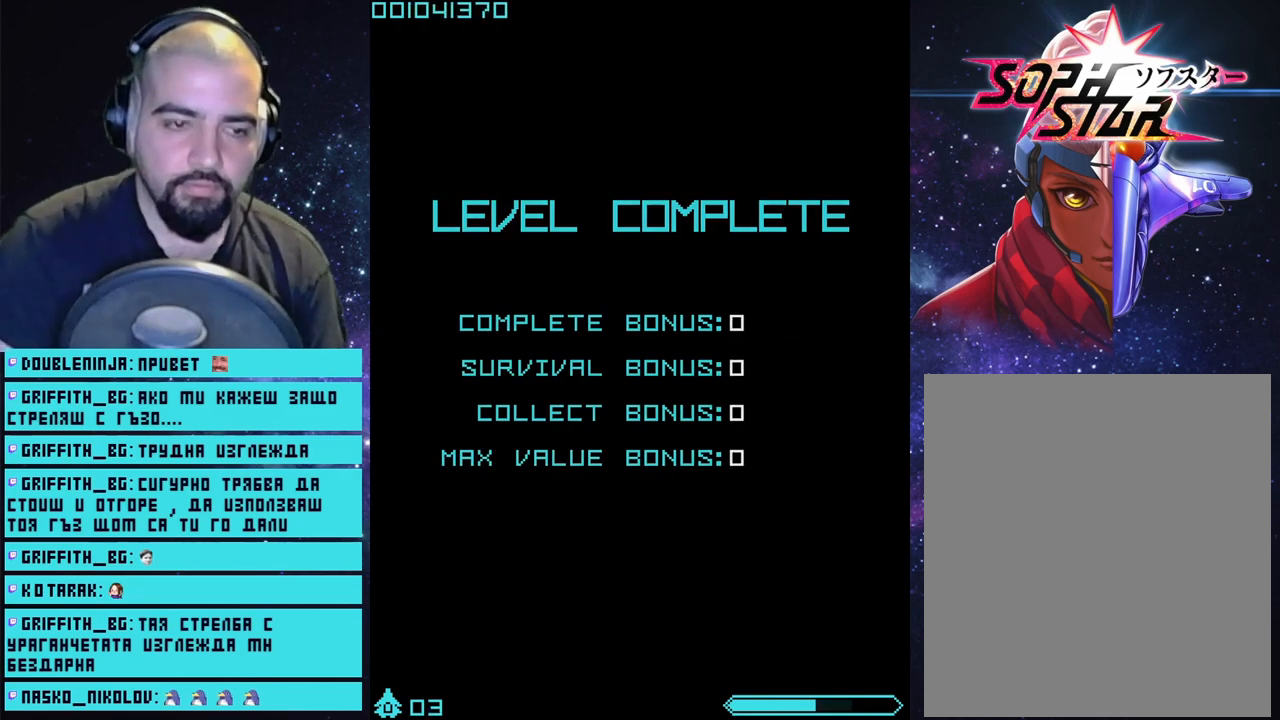
{"buttons": ["CROSS"], "left_stick": "center", "right_stick": "center", "events": []}
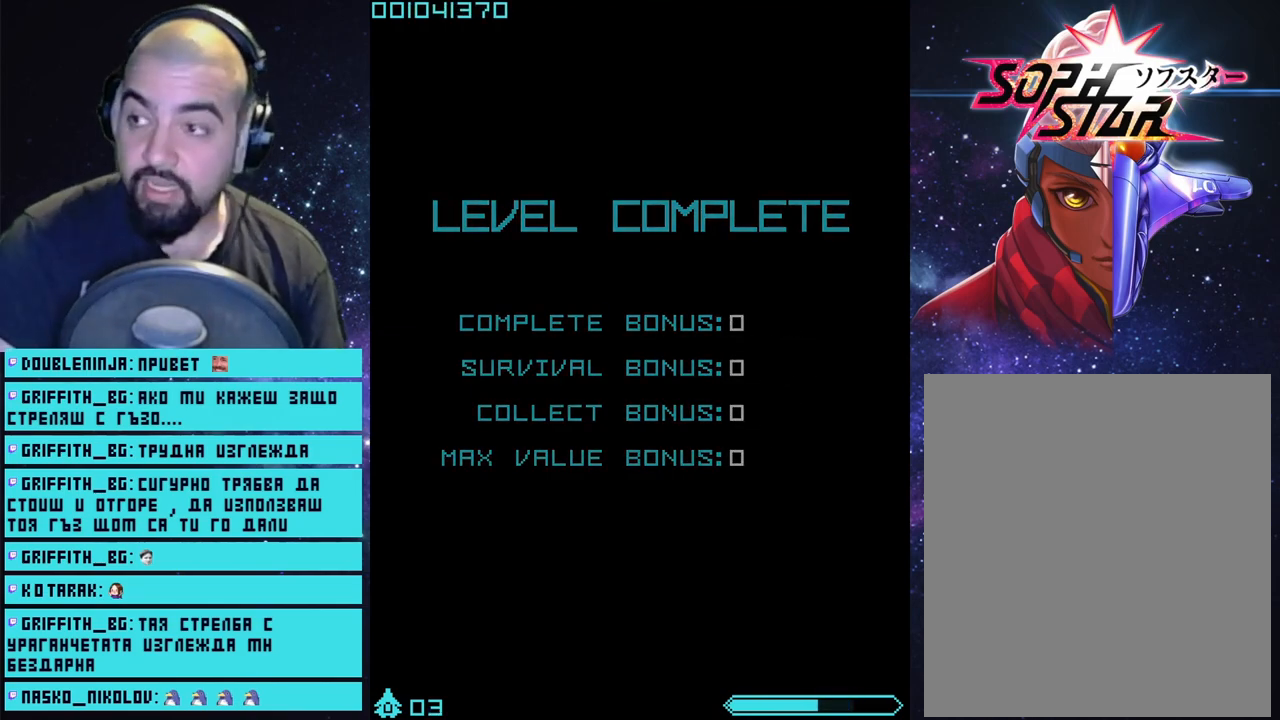
{"buttons": ["CROSS"], "left_stick": "center", "right_stick": "center", "events": []}
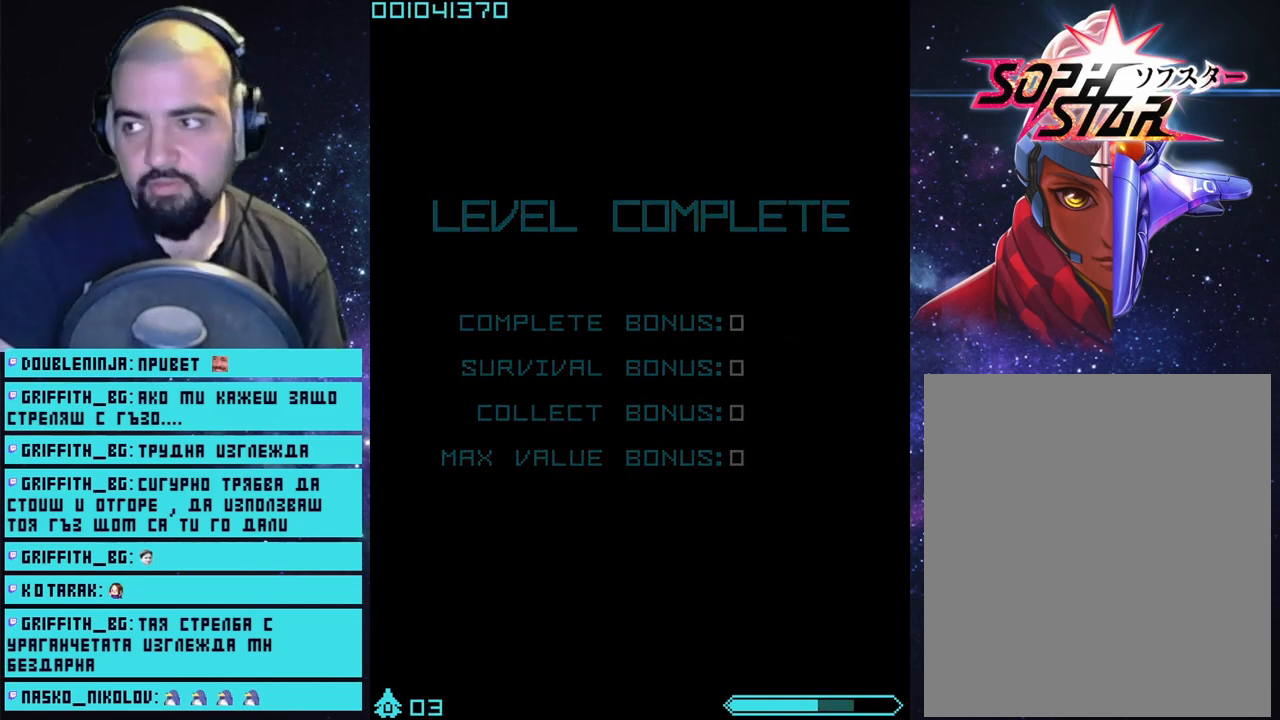
{"buttons": ["CROSS"], "left_stick": "center", "right_stick": "center", "events": []}
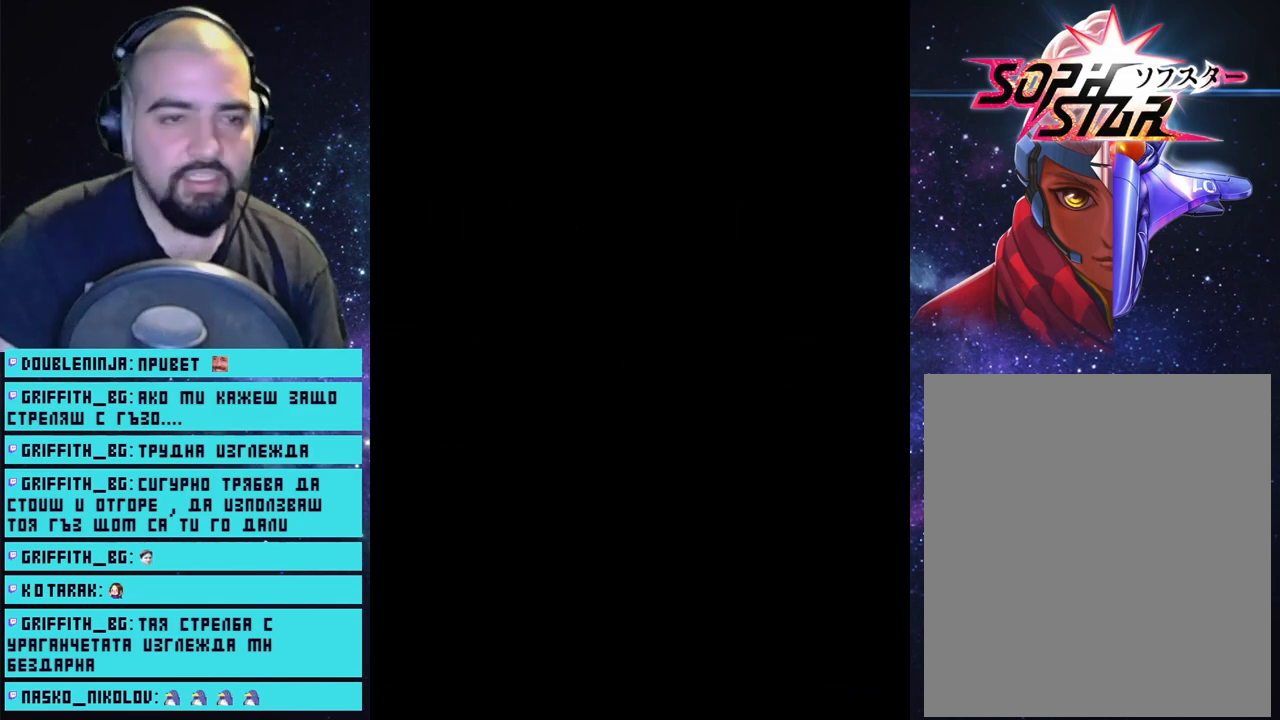
{"buttons": ["CROSS"], "left_stick": "center", "right_stick": "center", "events": []}
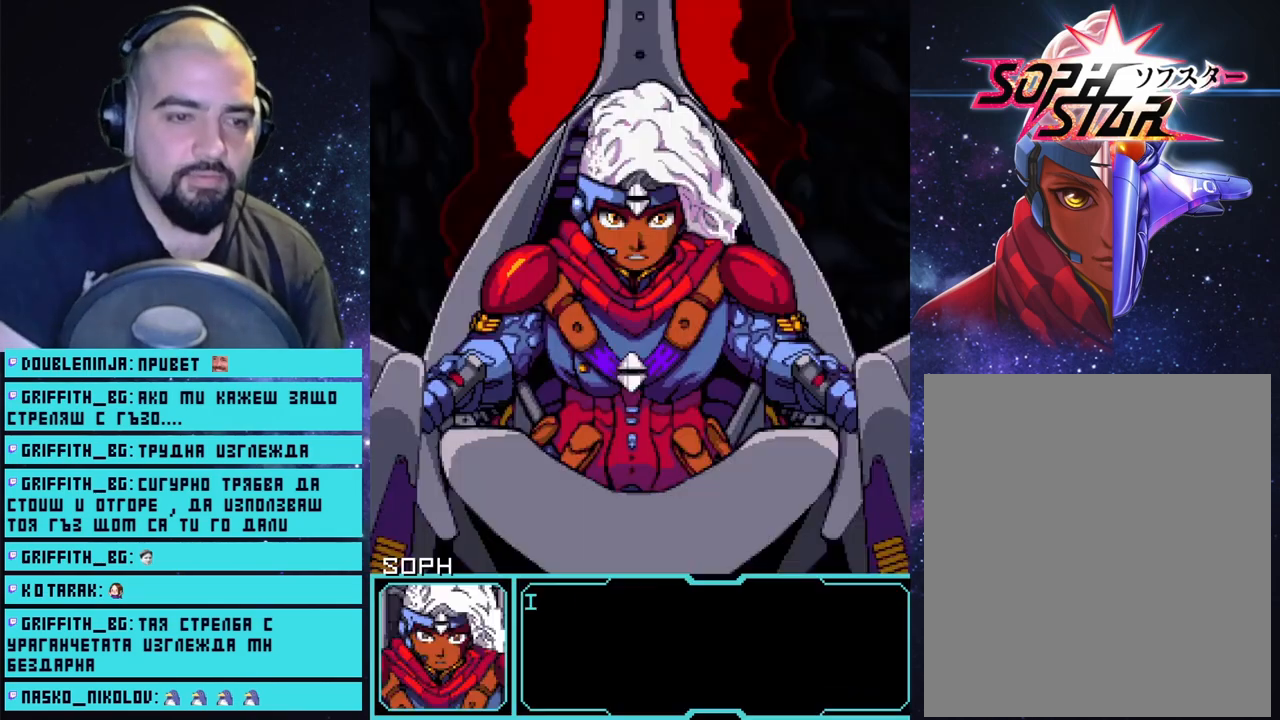
{"buttons": [], "left_stick": "center", "right_stick": "center", "events": [[450, "CROSS", "up"]]}
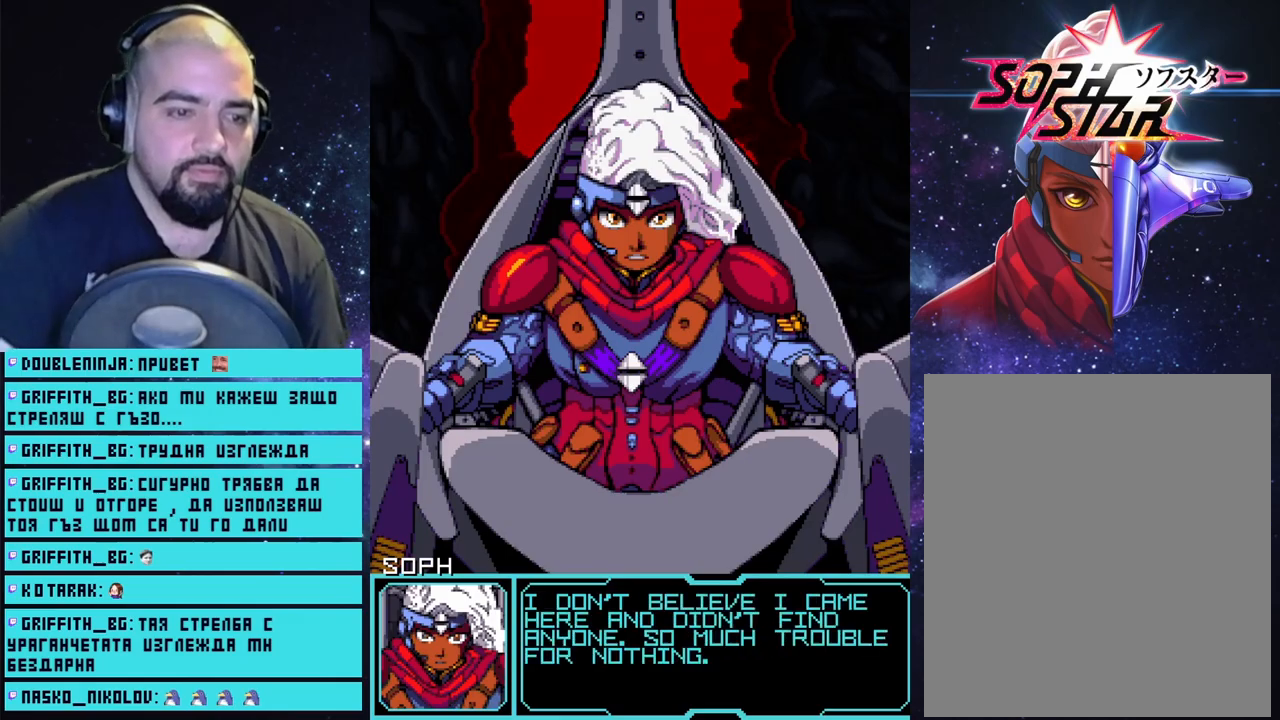
{"buttons": ["CROSS"], "left_stick": "center", "right_stick": "center", "events": [[100, "START", "down"], [267, "START", "up"], [400, "CROSS", "down"]]}
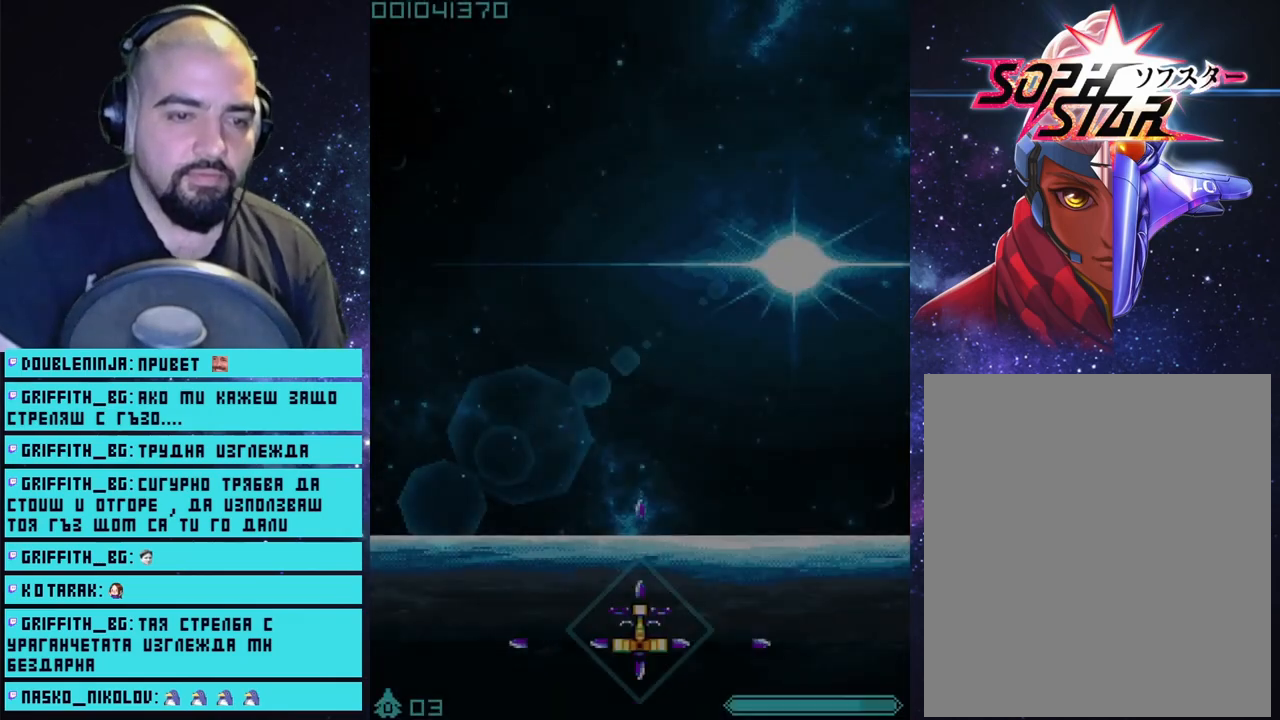
{"buttons": ["CROSS"], "left_stick": "center", "right_stick": "center", "events": []}
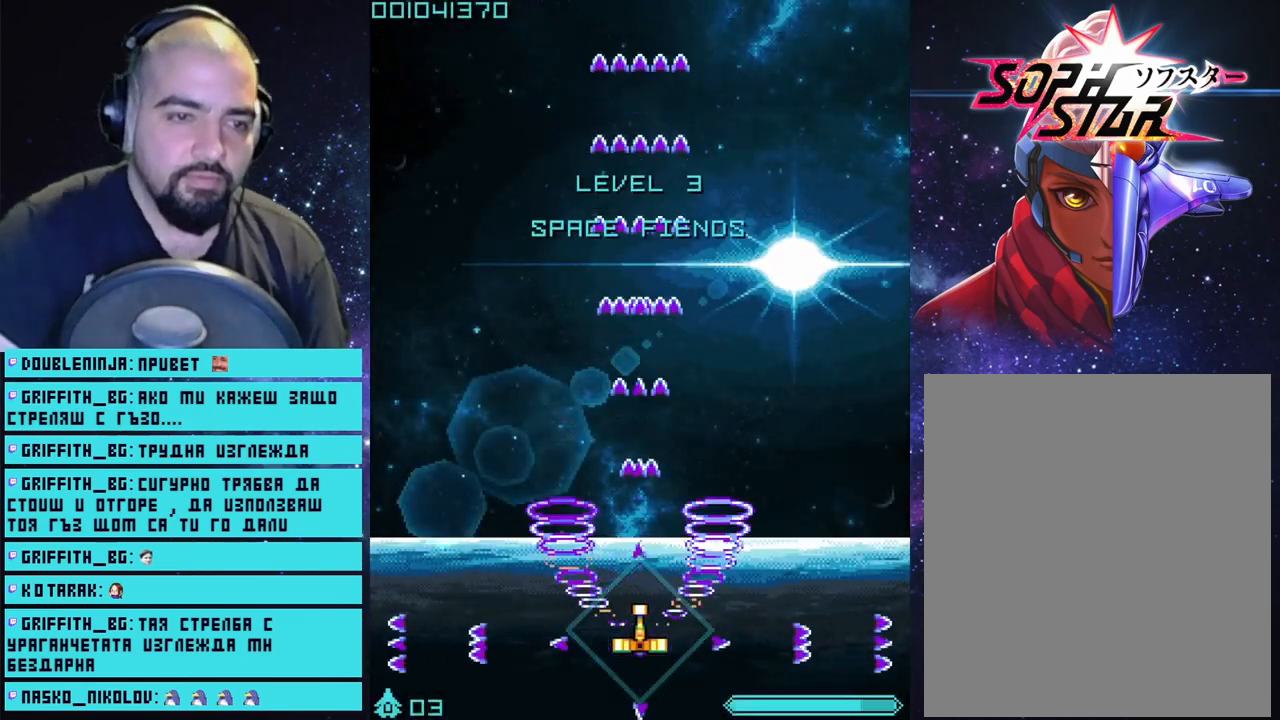
{"buttons": ["CROSS"], "left_stick": "center", "right_stick": "center", "events": [[17, "left_stick", "up-left"], [150, "left_stick", "center"]]}
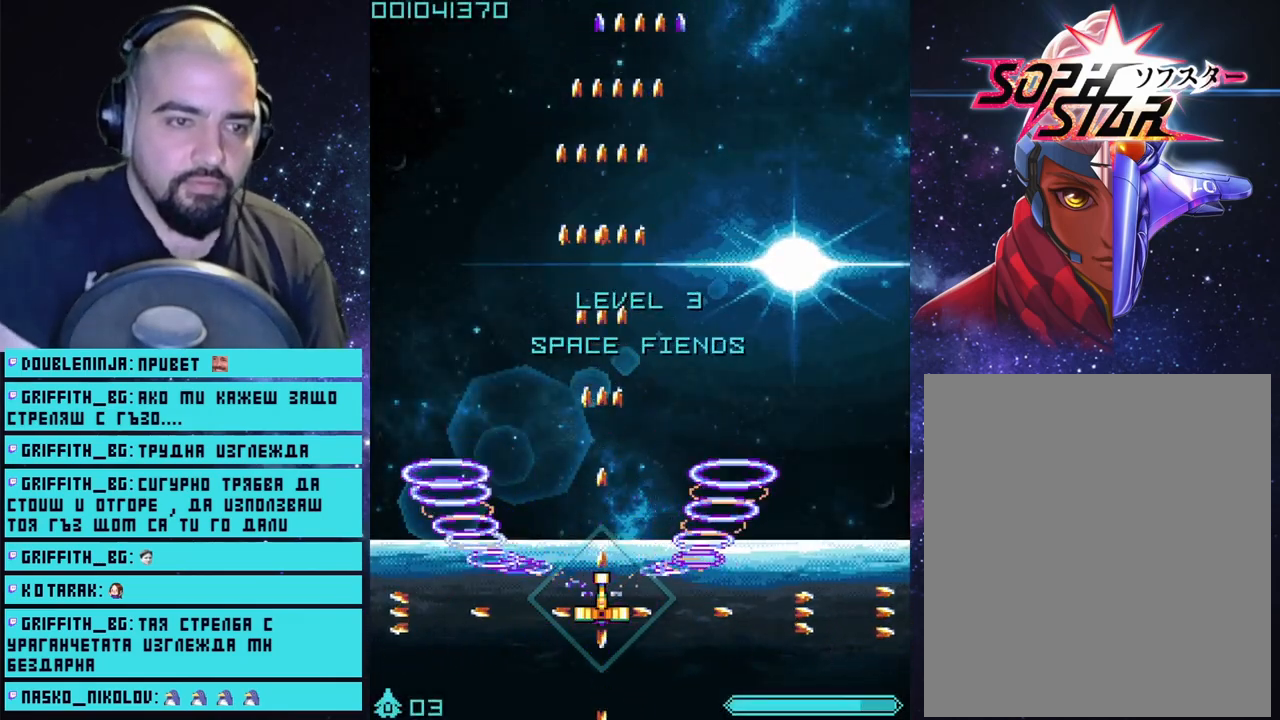
{"buttons": ["CROSS"], "left_stick": "down", "right_stick": "center", "events": [[183, "left_stick", "down-left"], [500, "left_stick", "down"]]}
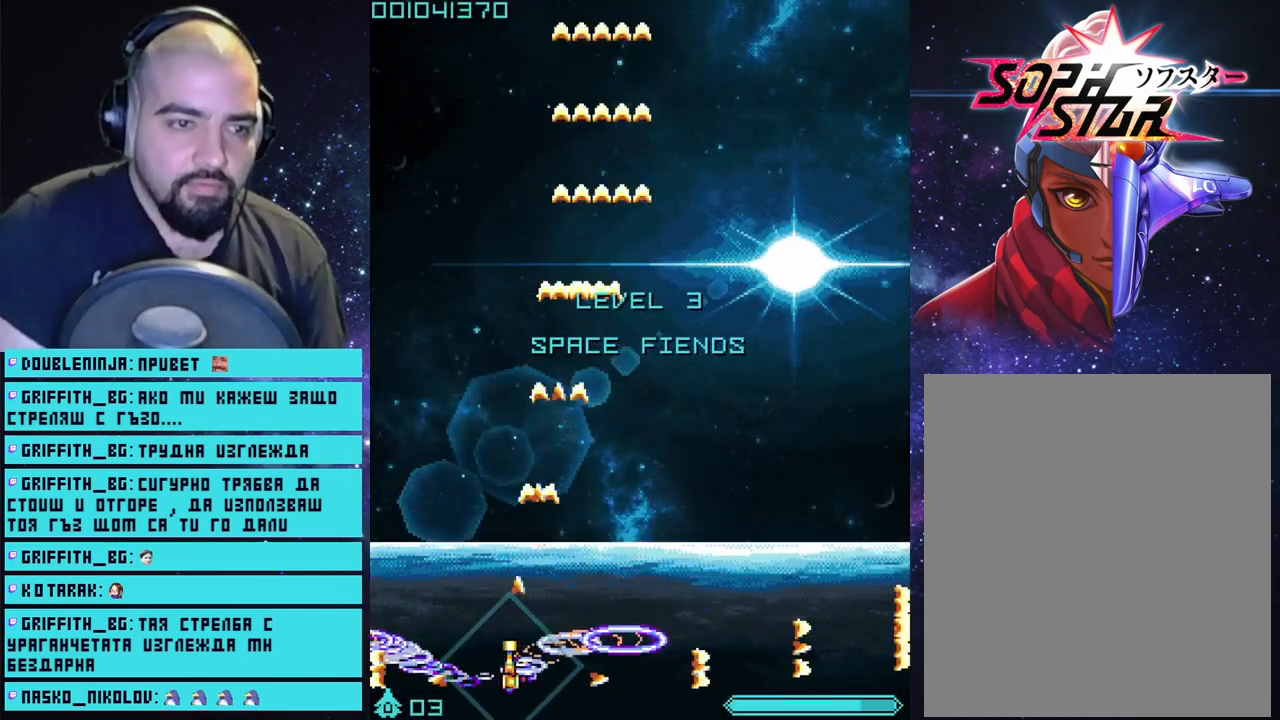
{"buttons": ["CROSS"], "left_stick": "left", "right_stick": "center", "events": [[117, "left_stick", "center"], [400, "left_stick", "left"]]}
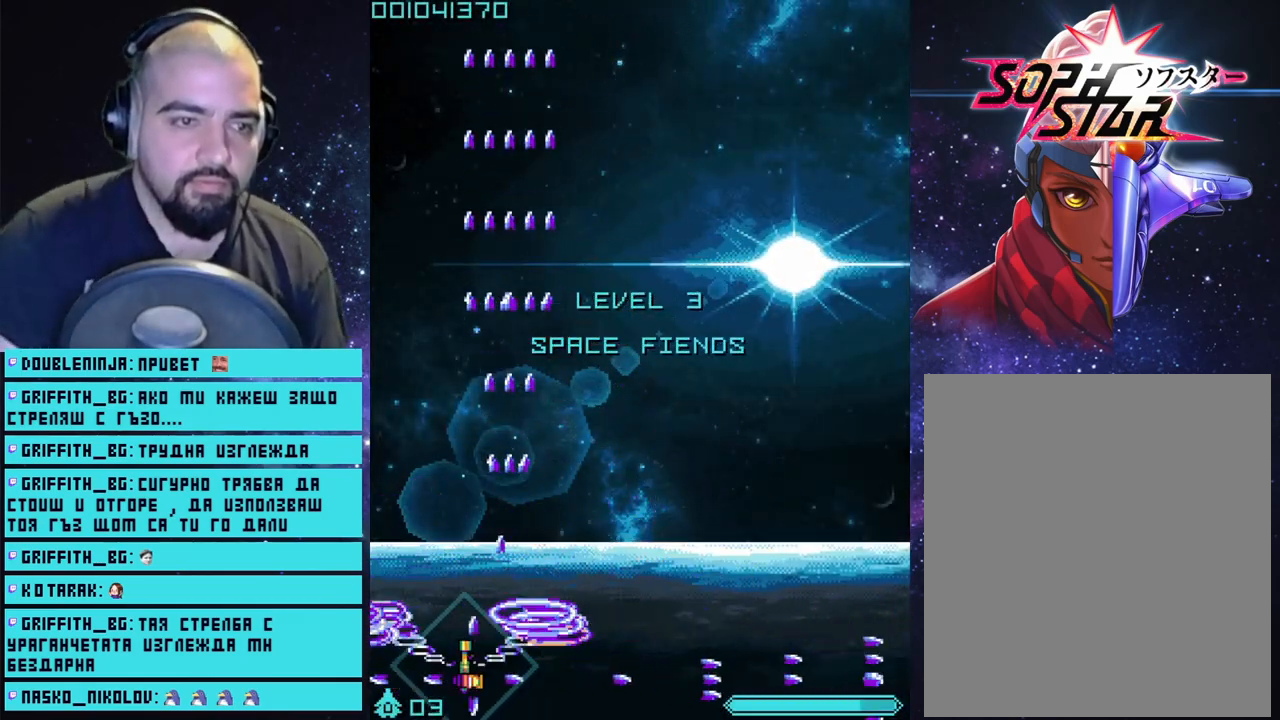
{"buttons": ["CROSS"], "left_stick": "right", "right_stick": "center", "events": [[17, "left_stick", "center"], [483, "left_stick", "right"]]}
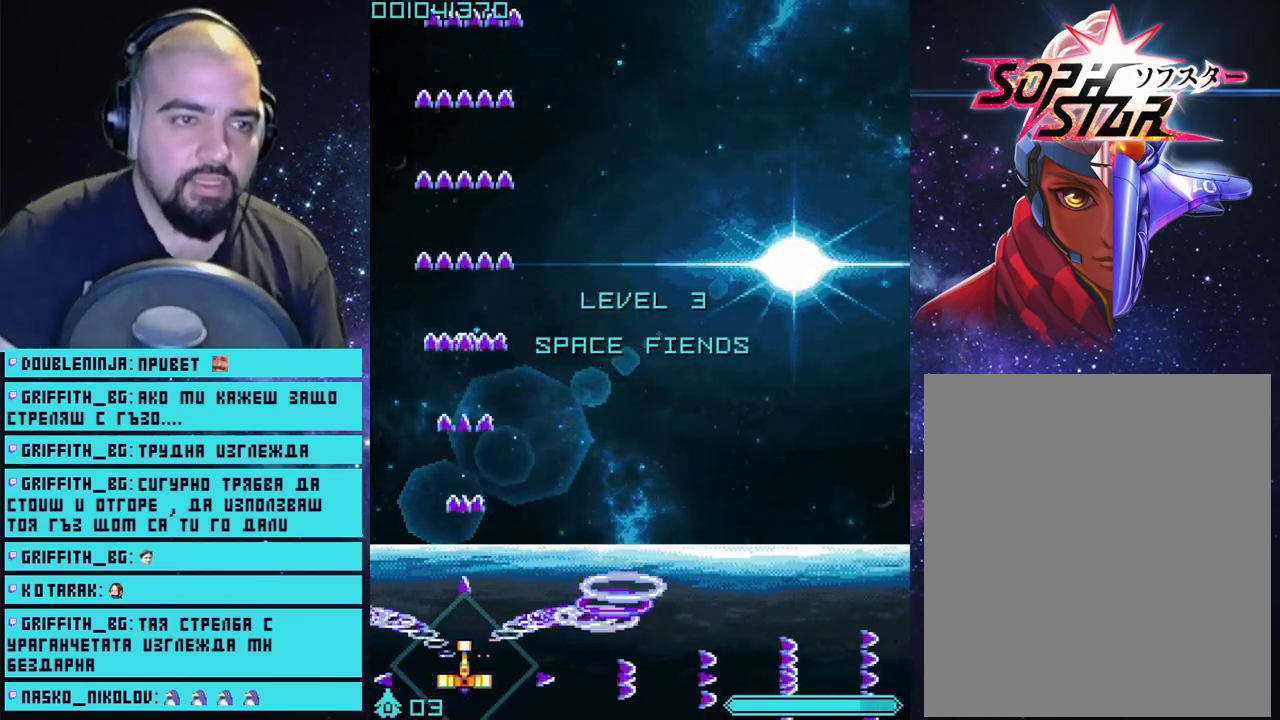
{"buttons": ["CROSS"], "left_stick": "center", "right_stick": "center", "events": [[50, "left_stick", "center"], [383, "left_stick", "right"], [467, "left_stick", "center"]]}
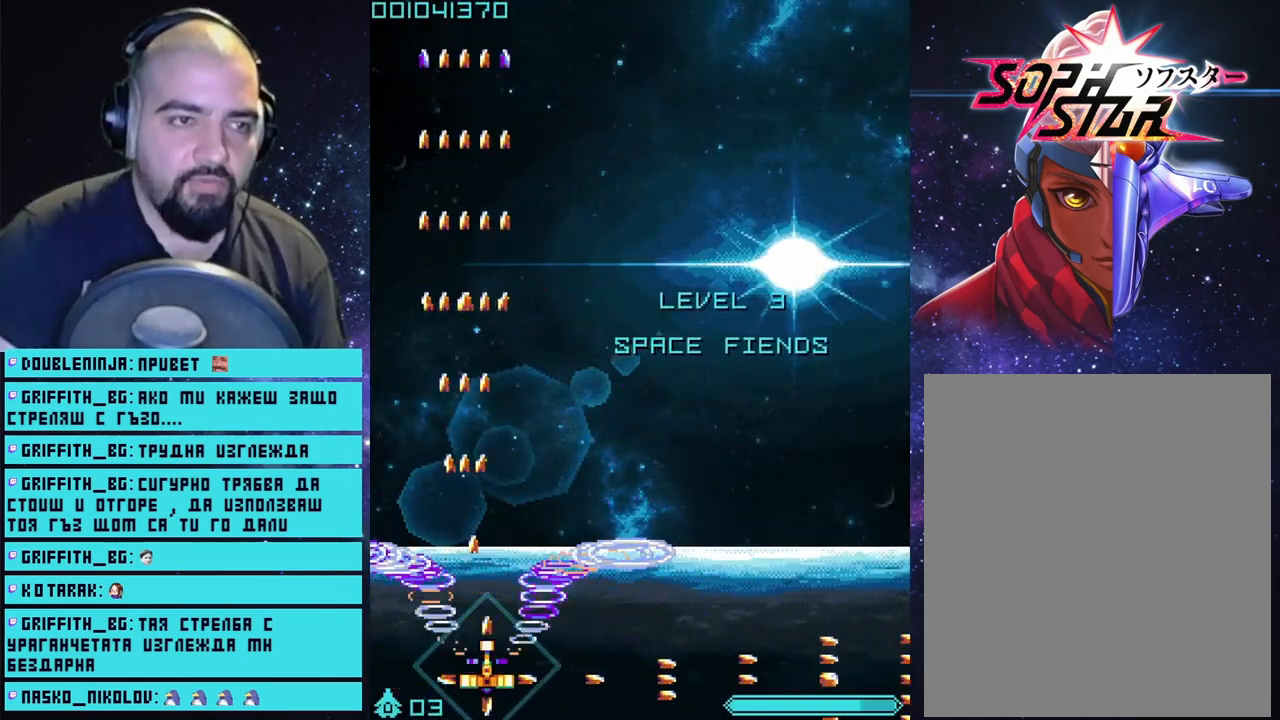
{"buttons": ["CROSS"], "left_stick": "center", "right_stick": "center", "events": []}
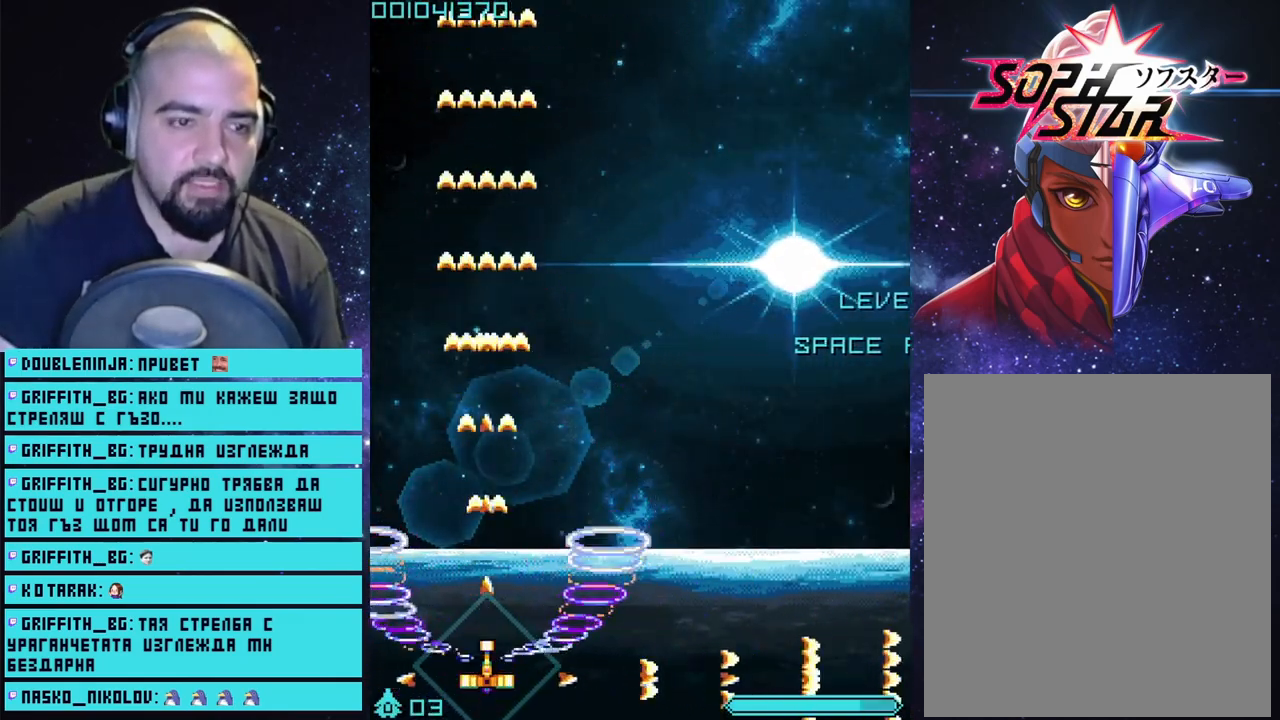
{"buttons": ["CROSS"], "left_stick": "center", "right_stick": "center", "events": [[283, "left_stick", "right"], [467, "left_stick", "center"]]}
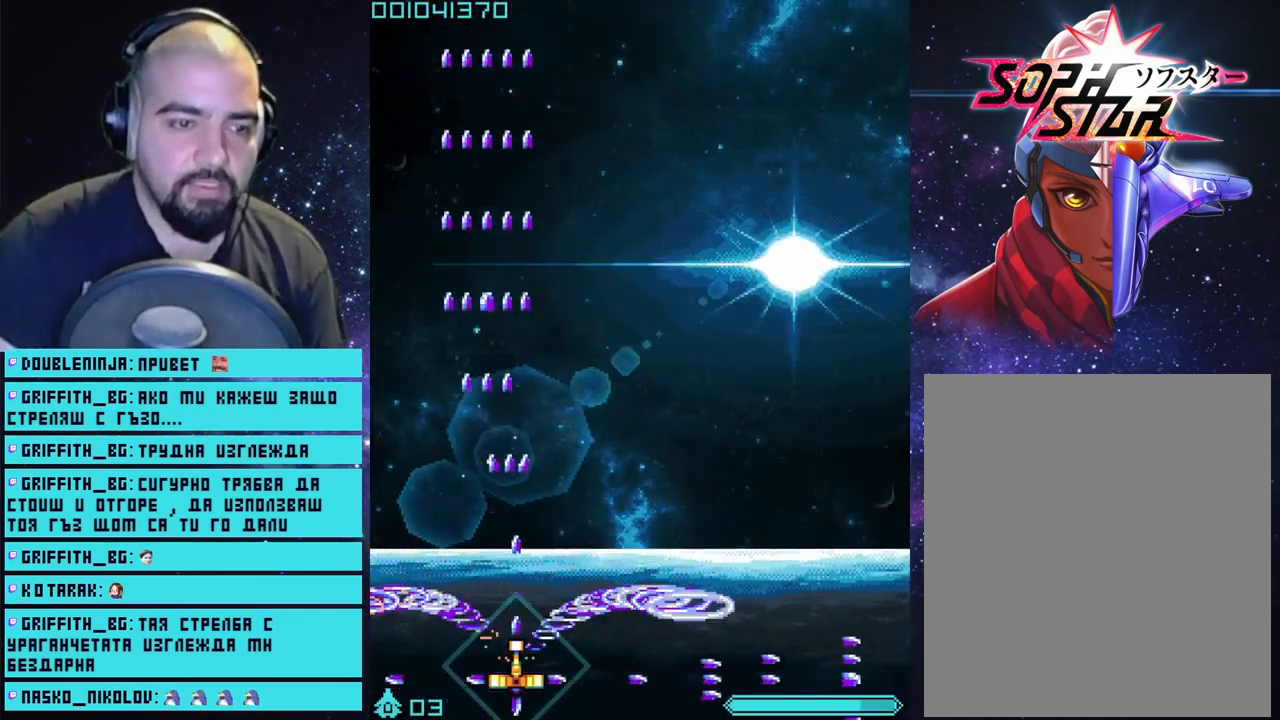
{"buttons": ["CROSS"], "left_stick": "center", "right_stick": "center", "events": []}